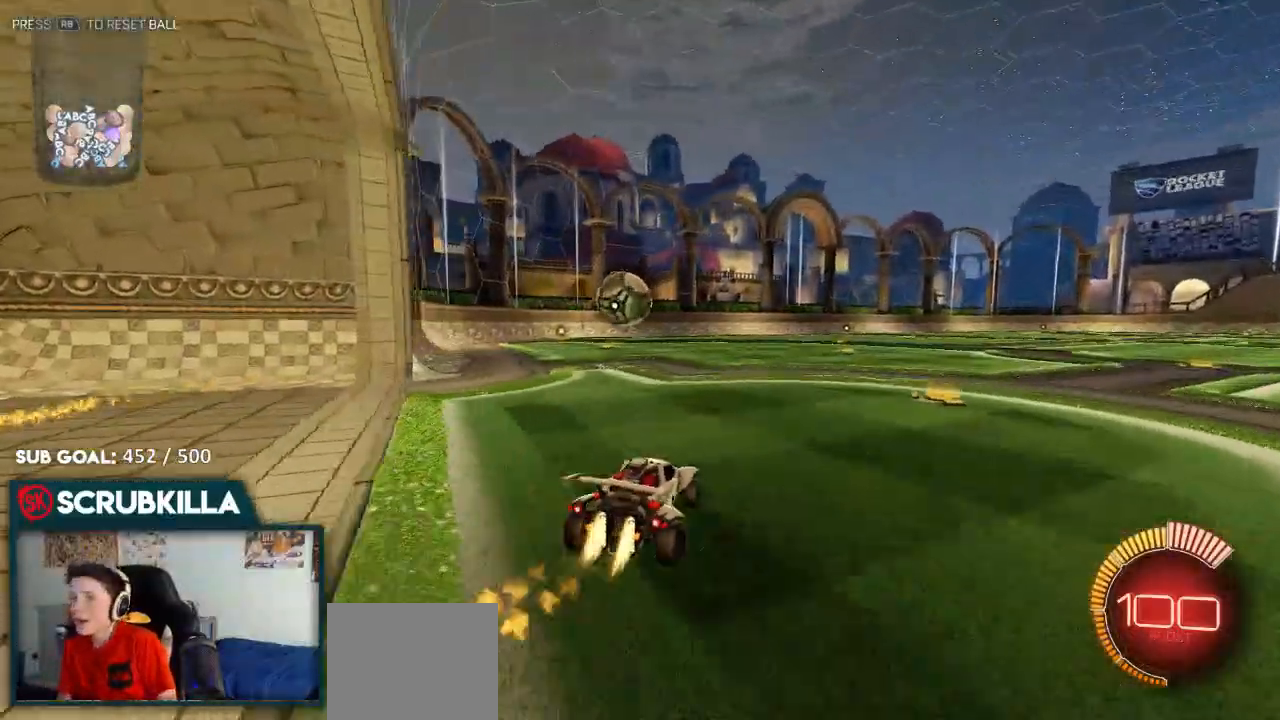
Gameplay with a controller (Xbox layout); each line is a JSON object with the inputs held at the frame after it. "events" lists button and stick changes between this image and that frame as [ms after this image, input, new state], when the widget could be followed in between.
{"buttons": ["B"], "left_stick": "center", "right_stick": "center", "events": [[100, "left_stick", "center"], [217, "A", "down"], [283, "A", "up"]]}
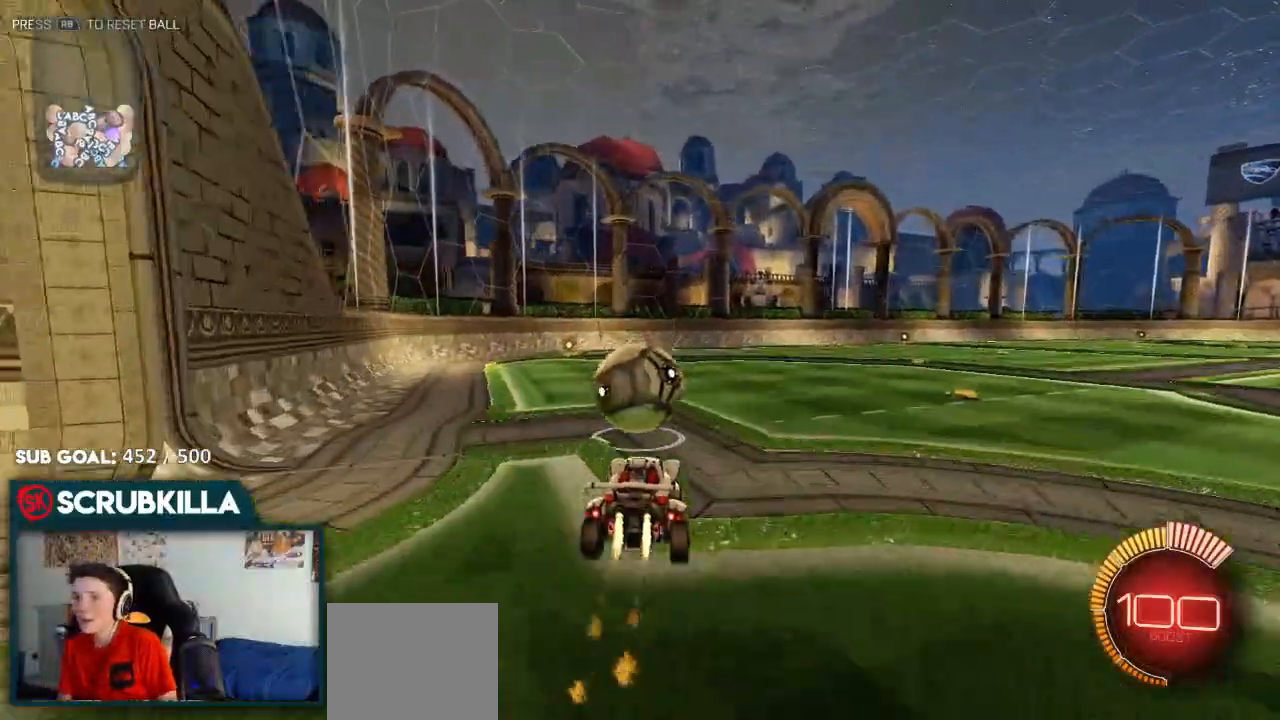
{"buttons": ["B"], "left_stick": "left", "right_stick": "center", "events": [[33, "left_stick", "up-left"], [67, "A", "down"], [133, "X", "down"], [400, "X", "up"], [417, "left_stick", "left"], [450, "A", "up"]]}
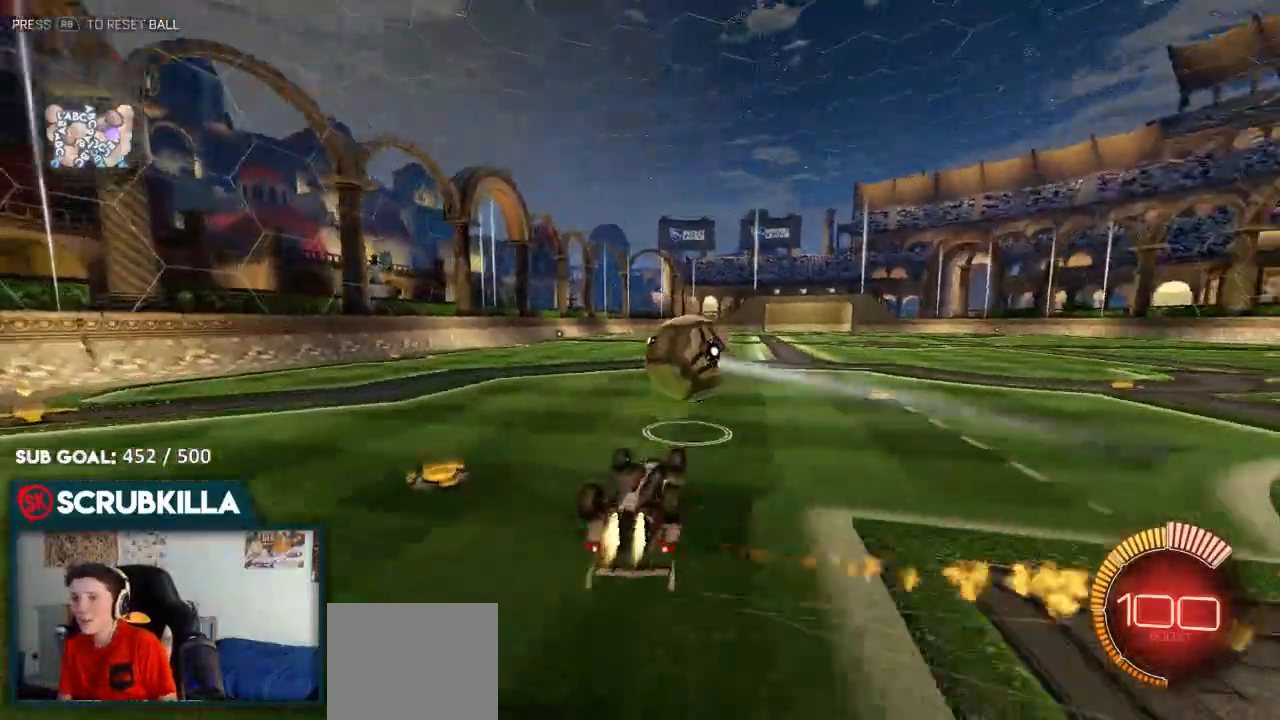
{"buttons": ["R2"], "left_stick": "up-left", "right_stick": "center"}
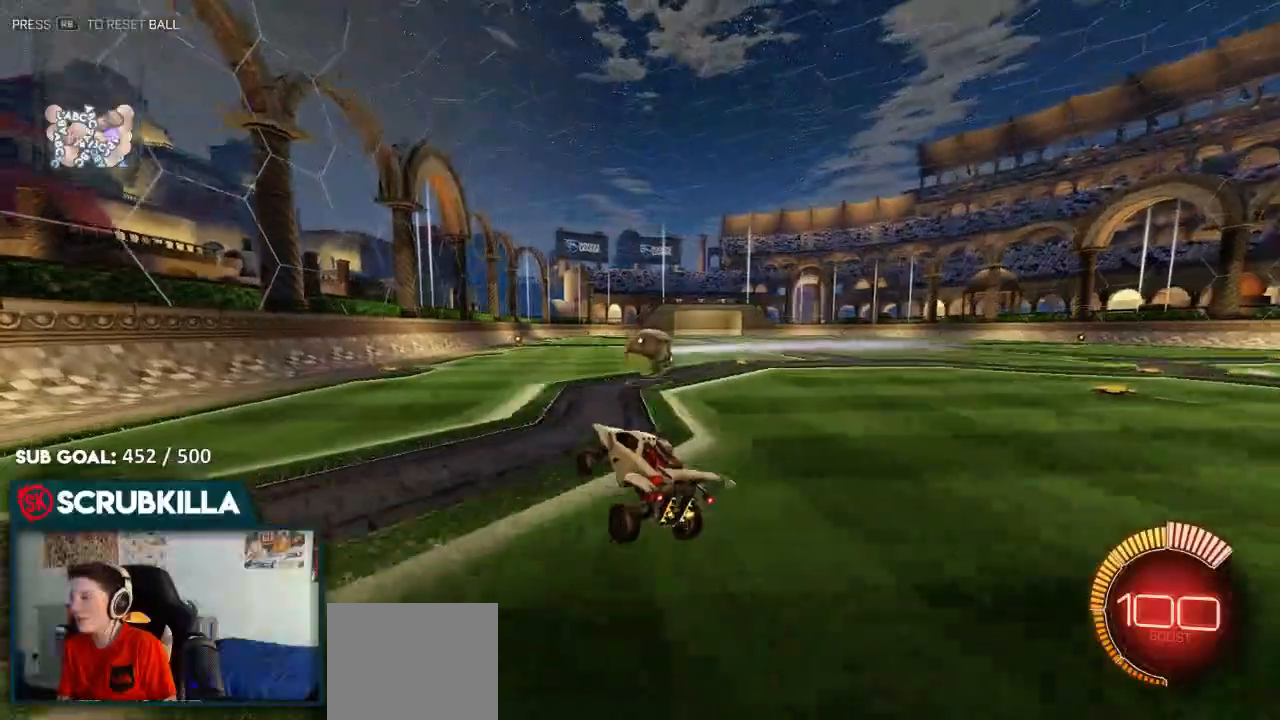
{"buttons": ["B", "R2"], "left_stick": "right", "right_stick": "center", "events": [[117, "left_stick", "center"], [183, "B", "down"], [267, "left_stick", "right"]]}
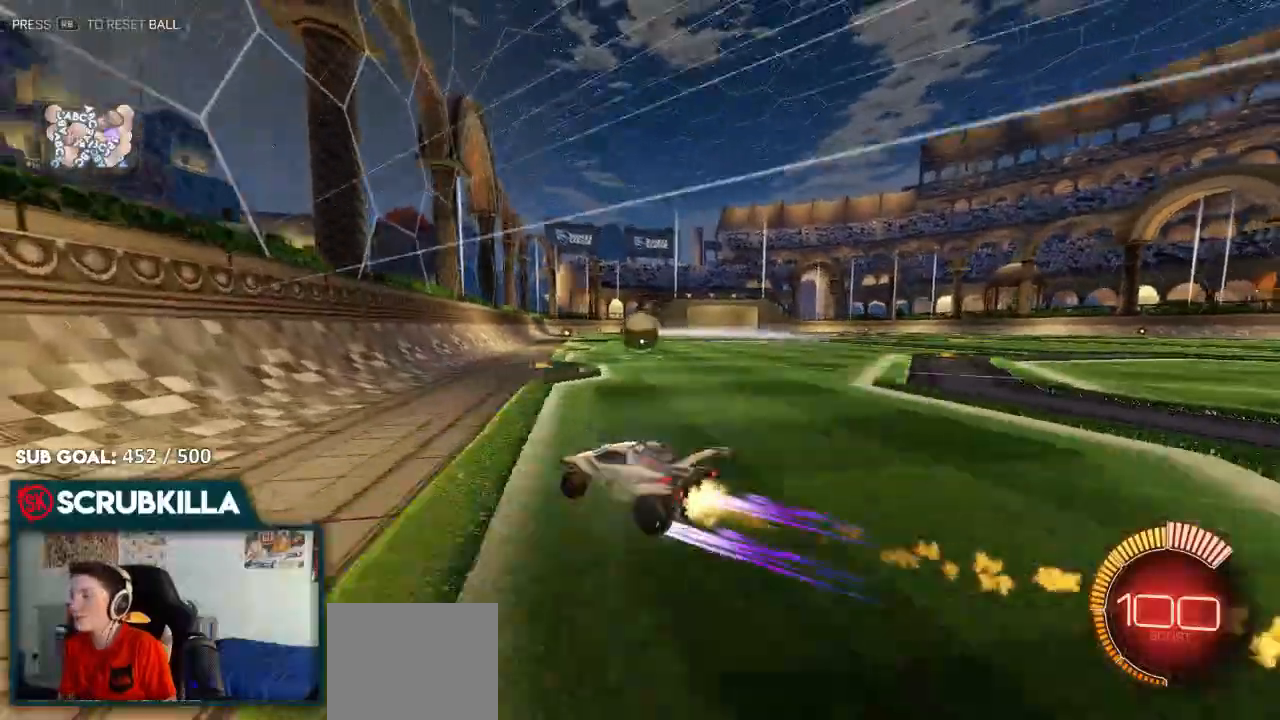
{"buttons": ["R2"], "left_stick": "up-right", "right_stick": "center"}
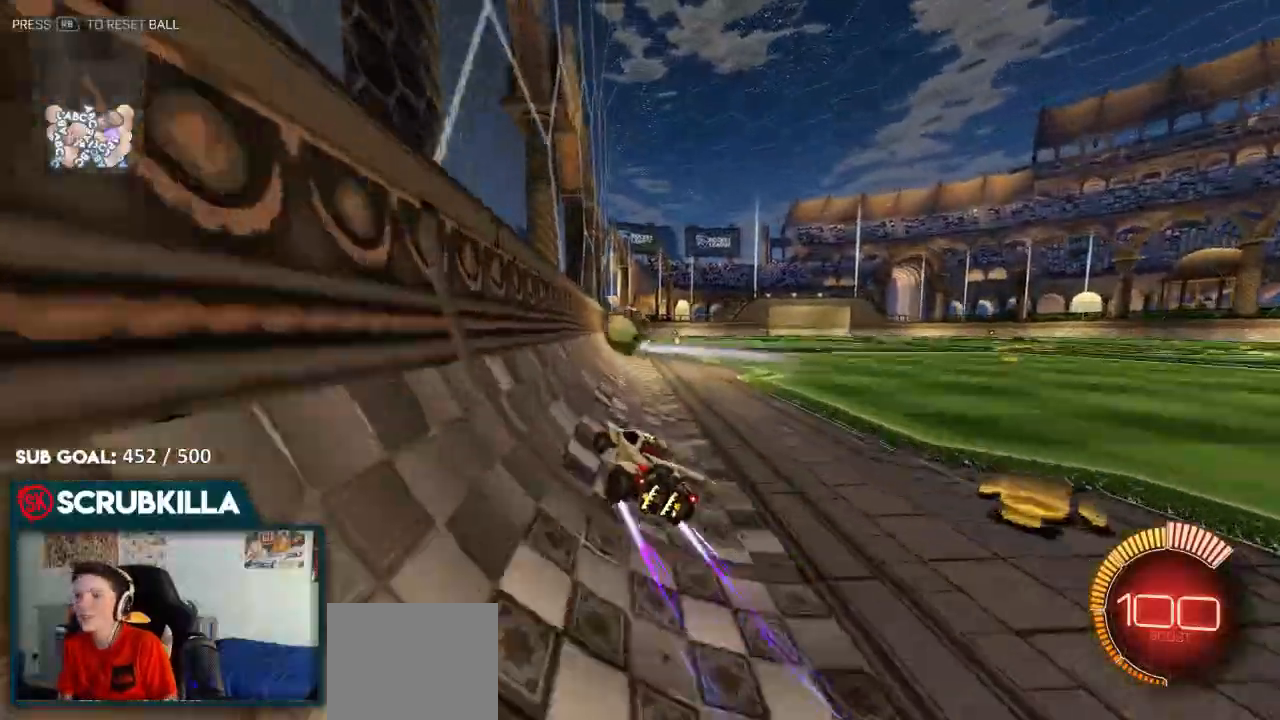
{"buttons": ["R2"], "left_stick": "left", "right_stick": "center"}
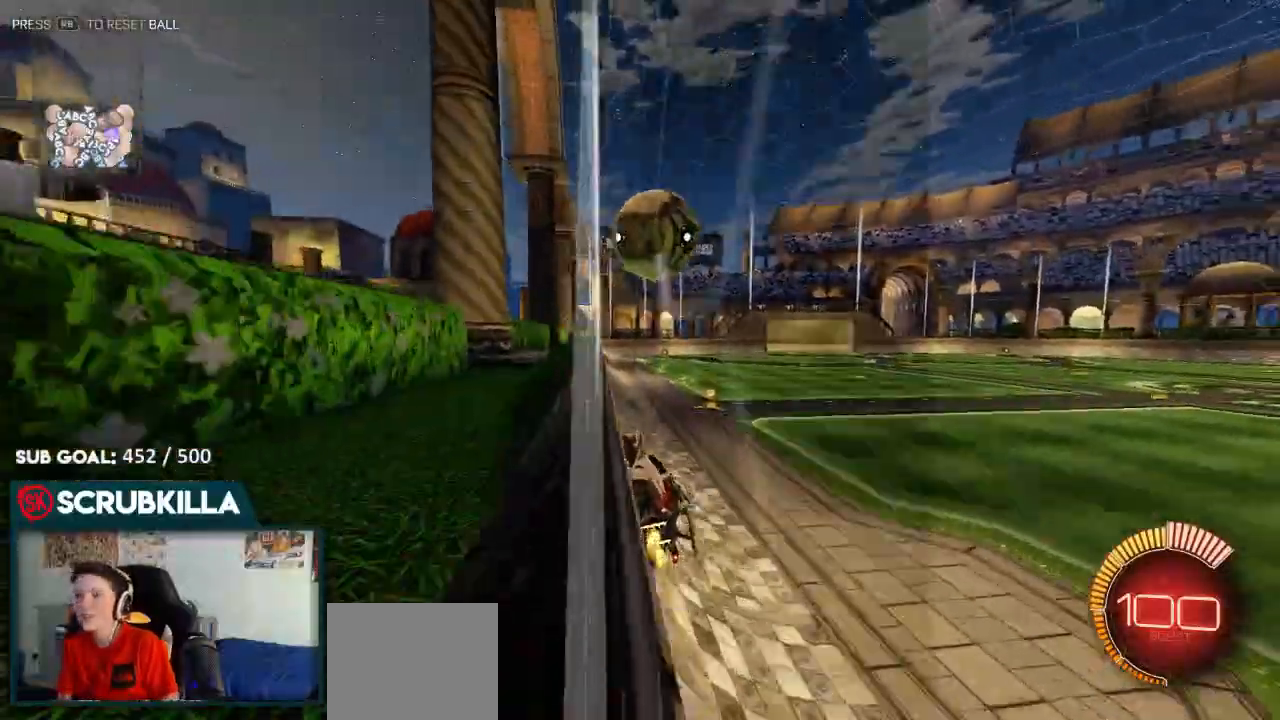
{"buttons": ["B", "R2"], "left_stick": "center", "right_stick": "center", "events": [[150, "left_stick", "down-left"], [217, "L2", "down"], [300, "left_stick", "left"], [417, "B", "down"], [417, "L2", "up"], [500, "left_stick", "center"]]}
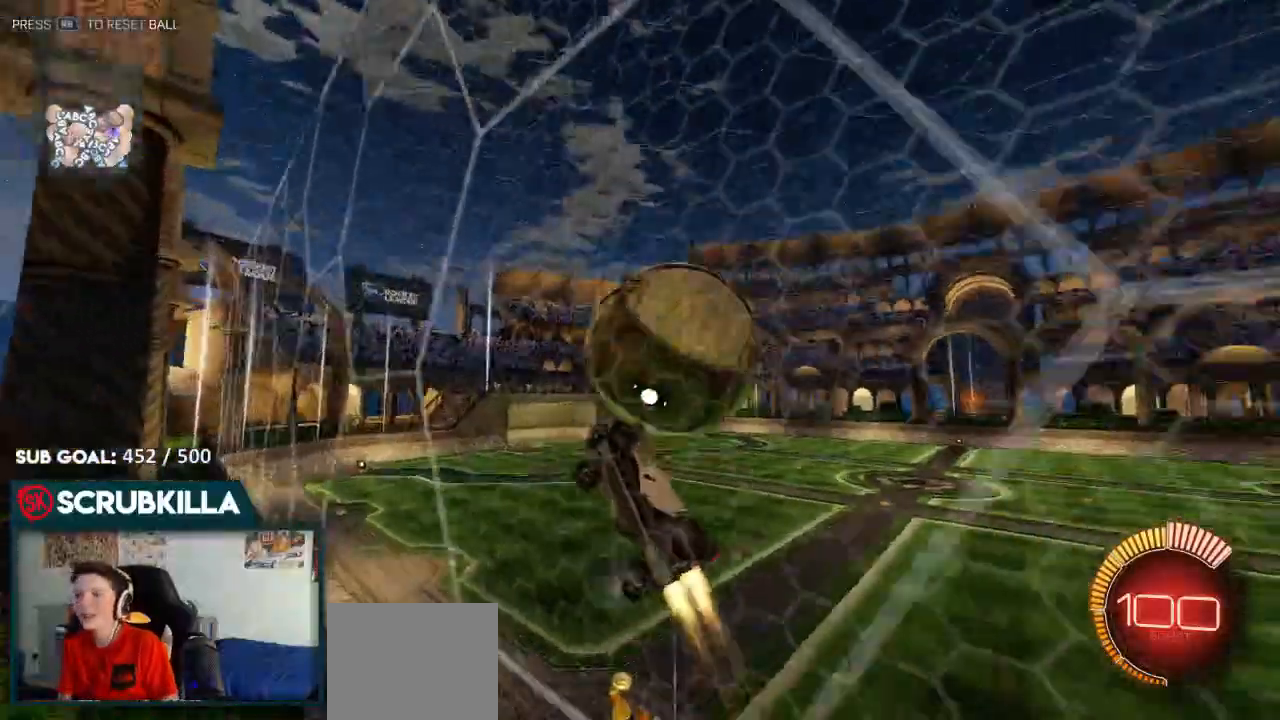
{"buttons": ["A", "R2"], "left_stick": "down-right", "right_stick": "center"}
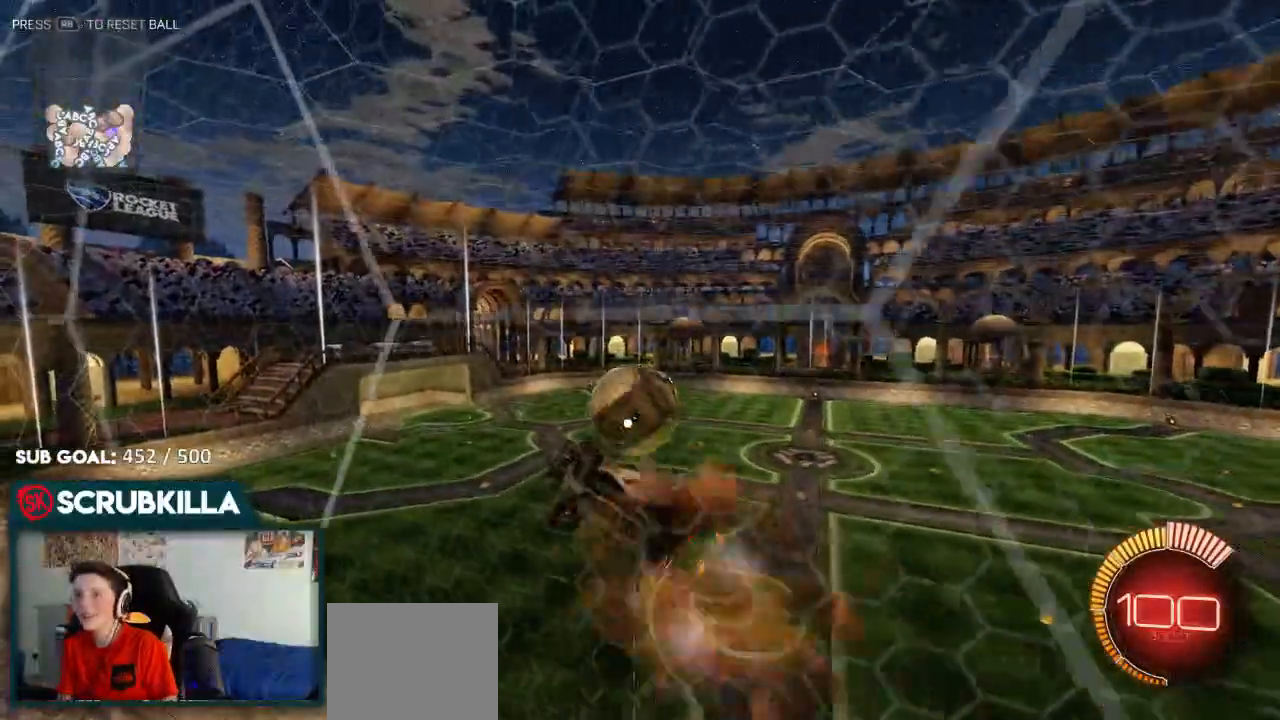
{"buttons": ["B"], "left_stick": "up", "right_stick": "center", "events": [[33, "X", "down"], [117, "B", "down"], [150, "left_stick", "down-left"], [417, "A", "up"], [417, "R2", "up"], [417, "X", "up"], [417, "left_stick", "up"]]}
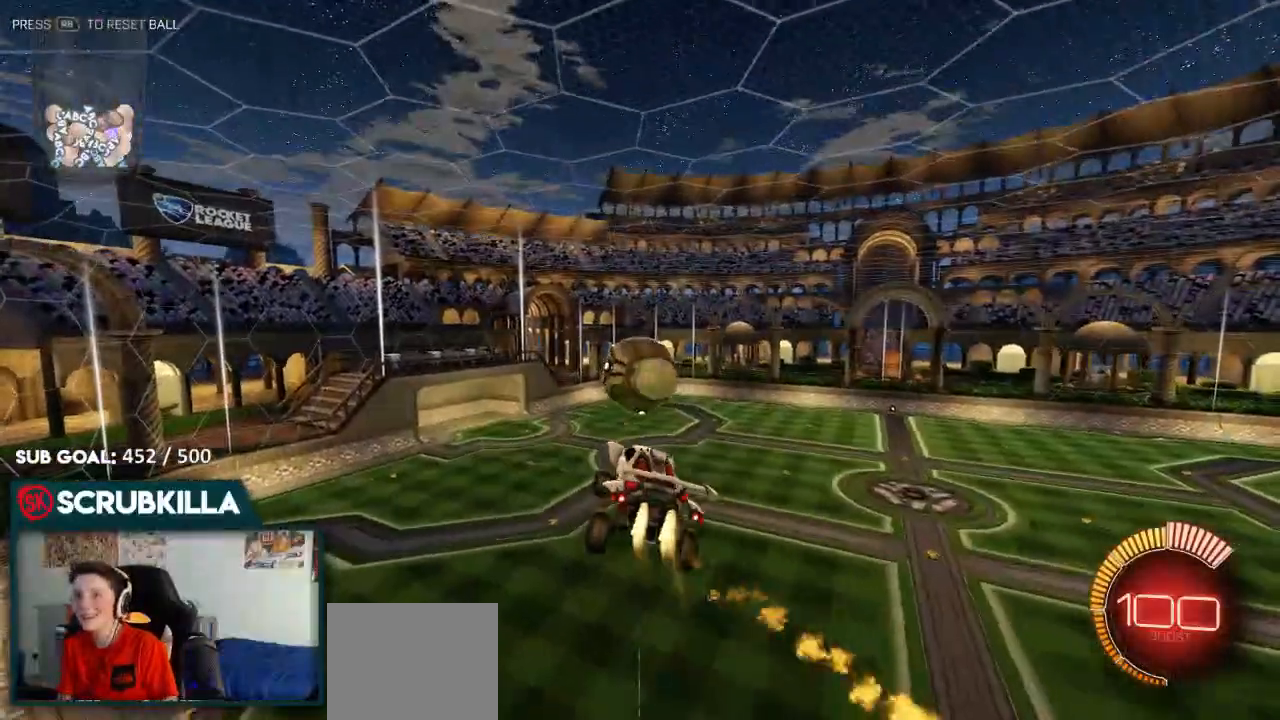
{"buttons": ["B"], "left_stick": "left", "right_stick": "center", "events": [[117, "left_stick", "down-right"], [233, "left_stick", "down-left"], [367, "Y", "down"], [433, "Y", "up"], [450, "left_stick", "left"]]}
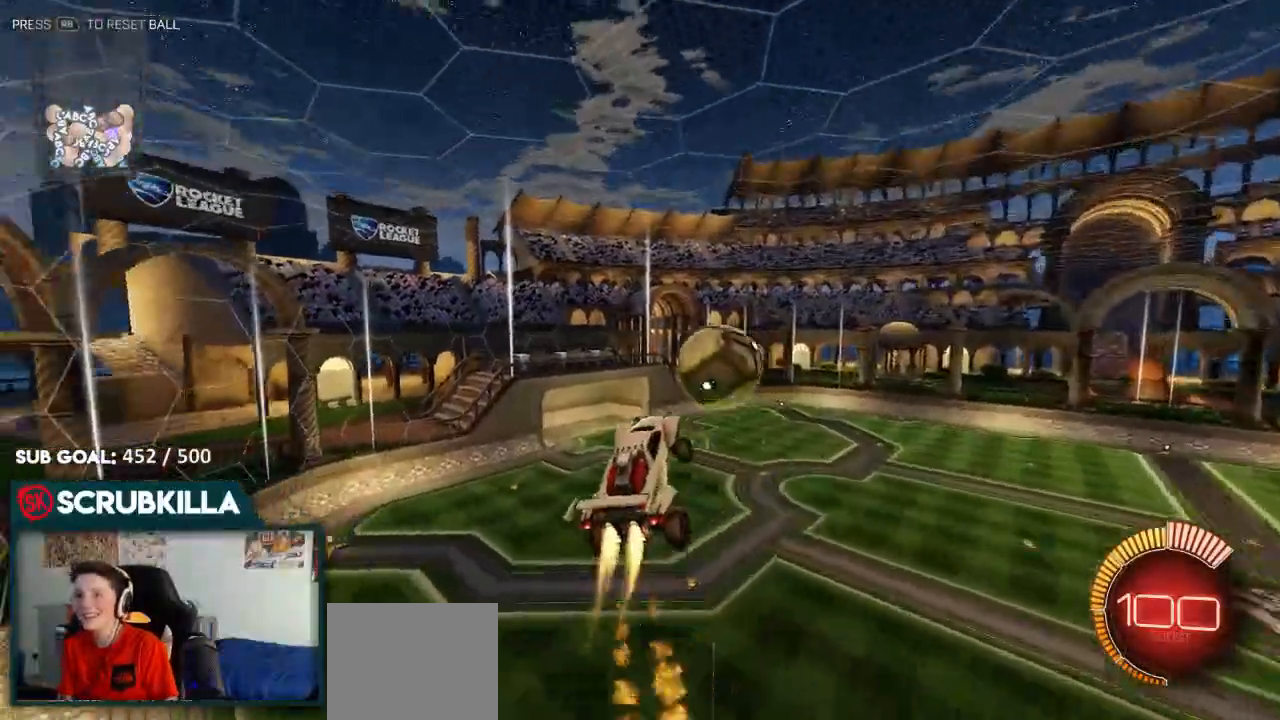
{"buttons": ["A", "B", "X"], "left_stick": "up-right", "right_stick": "center", "events": [[100, "left_stick", "up"], [350, "A", "down"], [450, "left_stick", "up-right"], [483, "X", "down"]]}
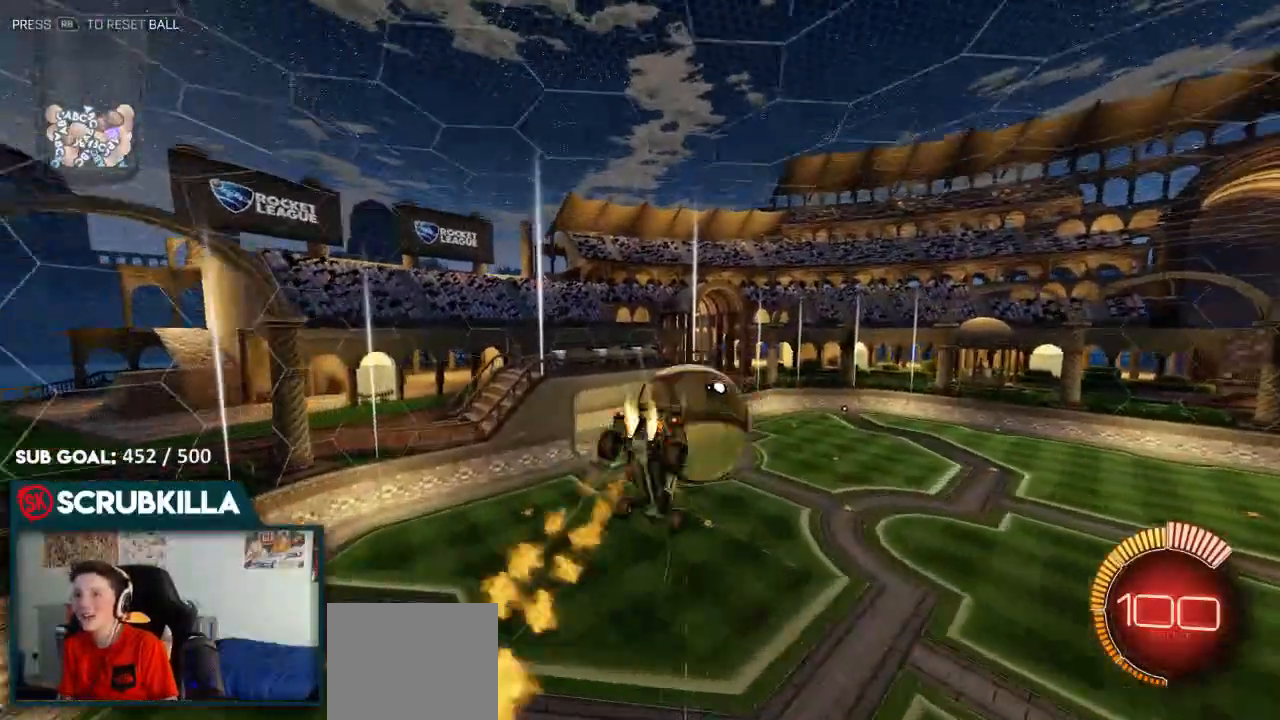
{"buttons": [], "left_stick": "down-right", "right_stick": "center", "events": [[33, "B", "up"], [33, "X", "up"], [83, "A", "up"], [317, "Y", "down"], [400, "left_stick", "down-right"], [450, "Y", "up"]]}
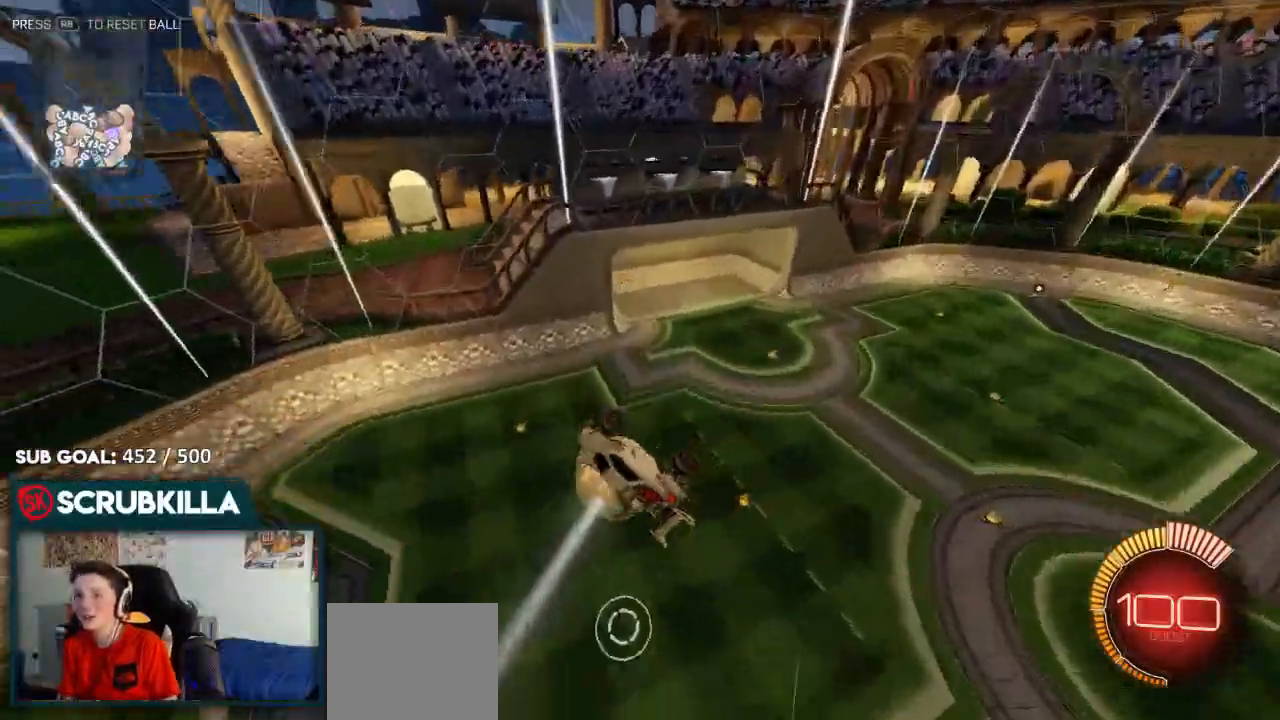
{"buttons": ["X", "R2"], "left_stick": "right", "right_stick": "center", "events": [[17, "R2", "down"], [100, "B", "down"], [150, "left_stick", "right"], [217, "A", "down"], [217, "X", "down"], [283, "B", "up"], [367, "A", "up"]]}
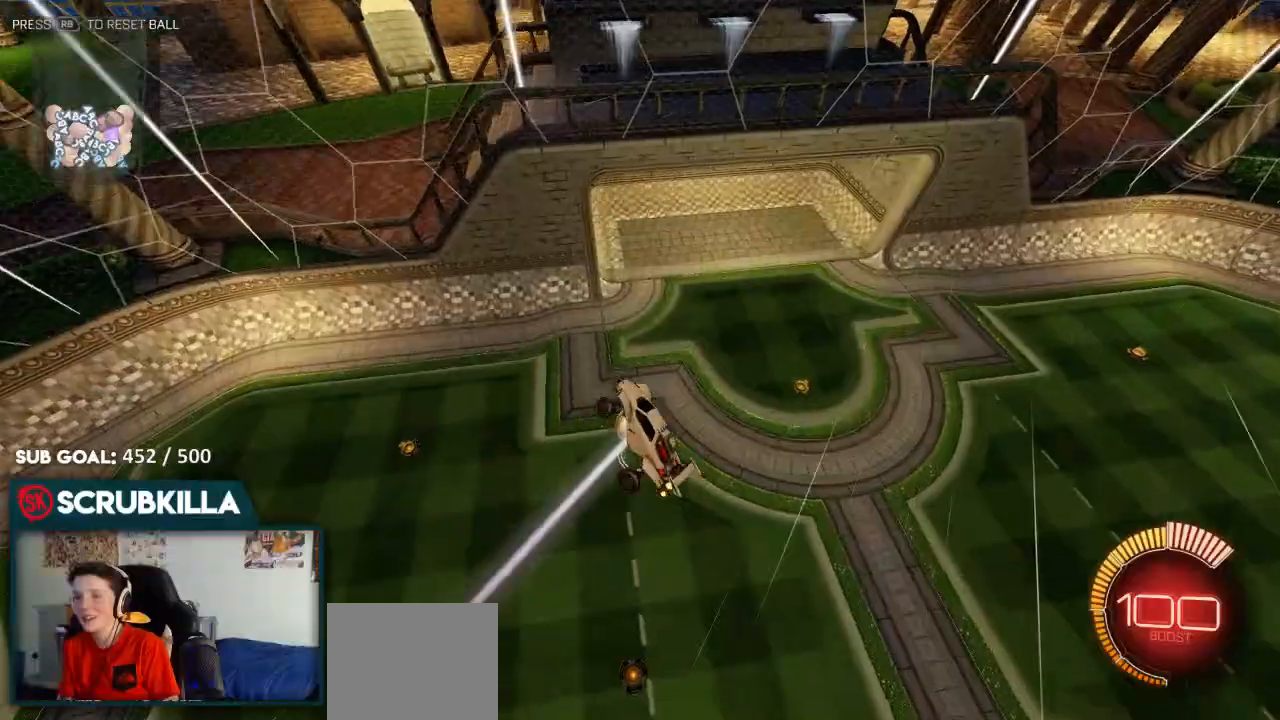
{"buttons": [], "left_stick": "right", "right_stick": "center", "events": [[317, "X", "up"], [383, "R2", "up"]]}
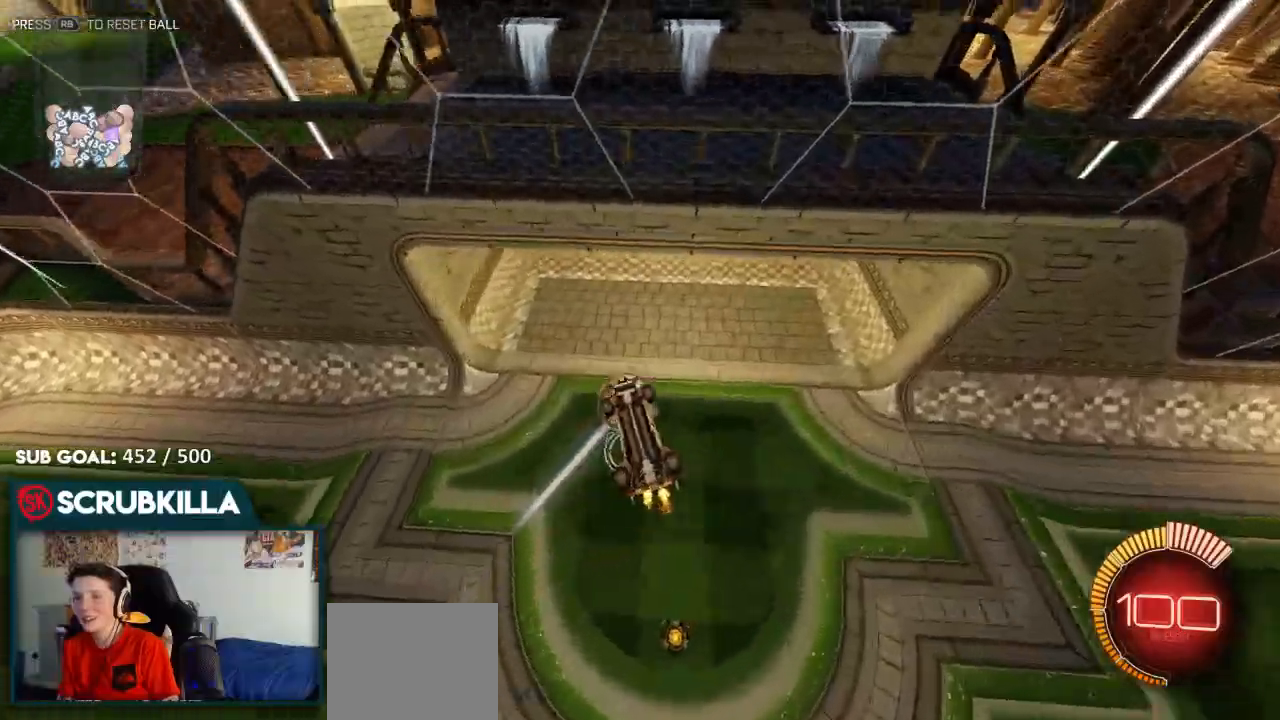
{"buttons": [], "left_stick": "right", "right_stick": "center", "events": [[267, "Y", "down"], [383, "Y", "up"]]}
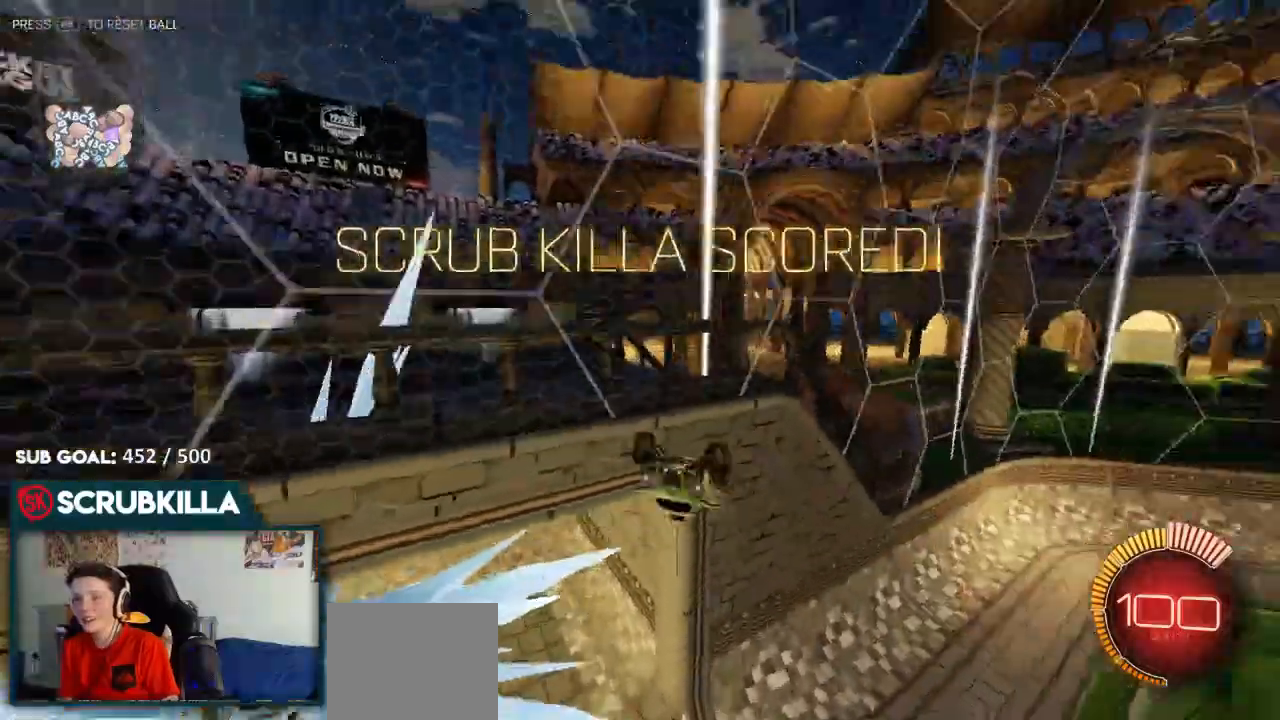
{"buttons": ["B", "X"], "left_stick": "right", "right_stick": "center", "events": [[283, "B", "down"], [350, "X", "down"]]}
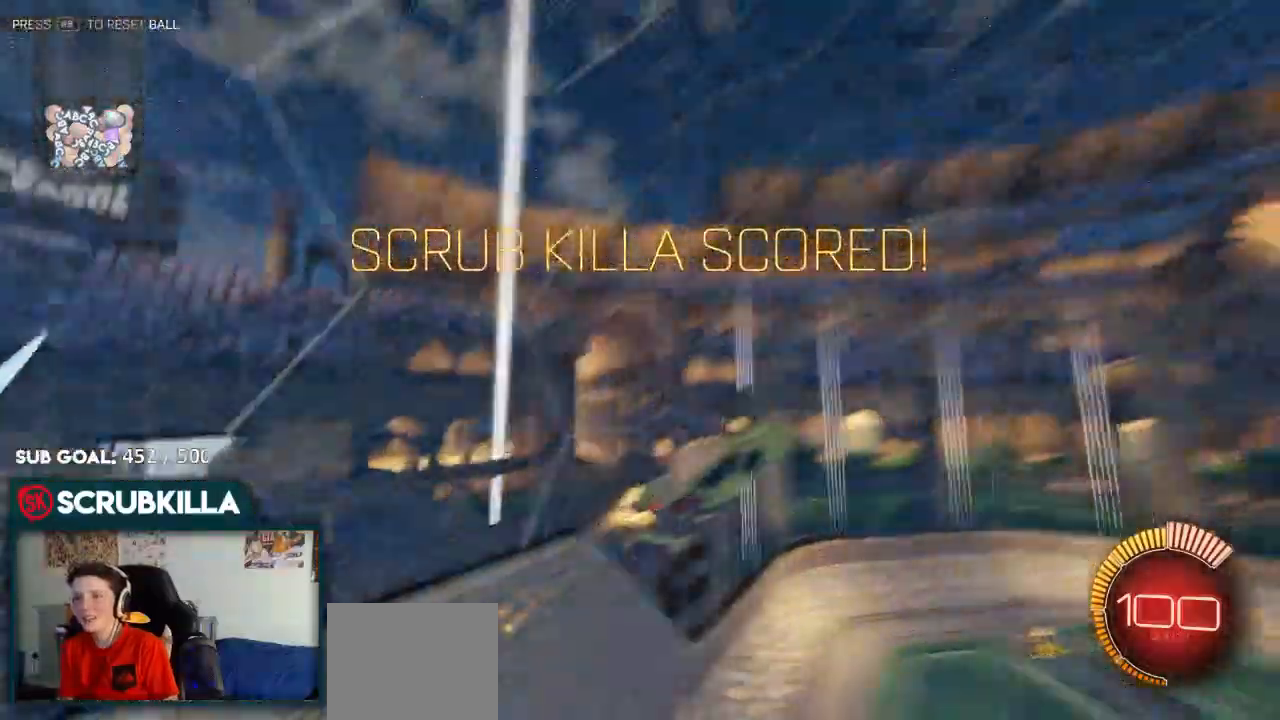
{"buttons": ["B"], "left_stick": "down-left", "right_stick": "center", "events": [[333, "left_stick", "down"], [383, "X", "up"], [383, "left_stick", "down-left"]]}
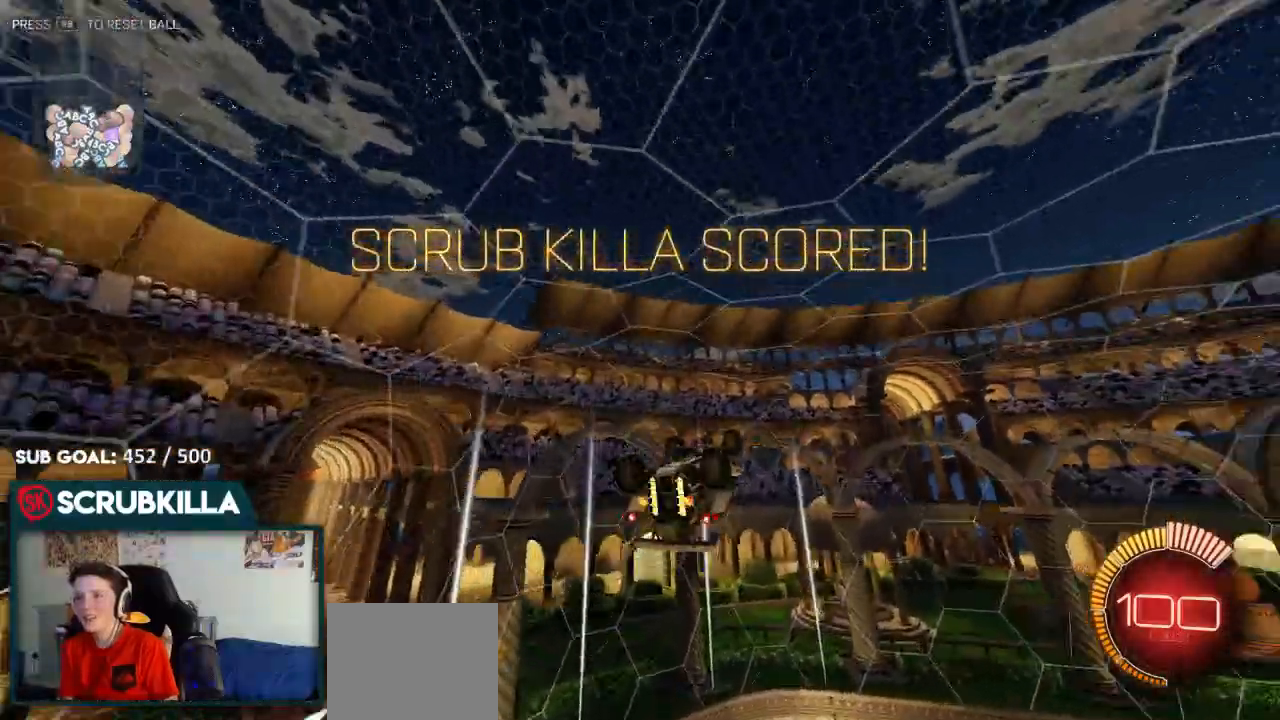
{"buttons": ["X"], "left_stick": "center", "right_stick": "center", "events": [[33, "B", "up"], [33, "left_stick", "center"], [100, "X", "down"]]}
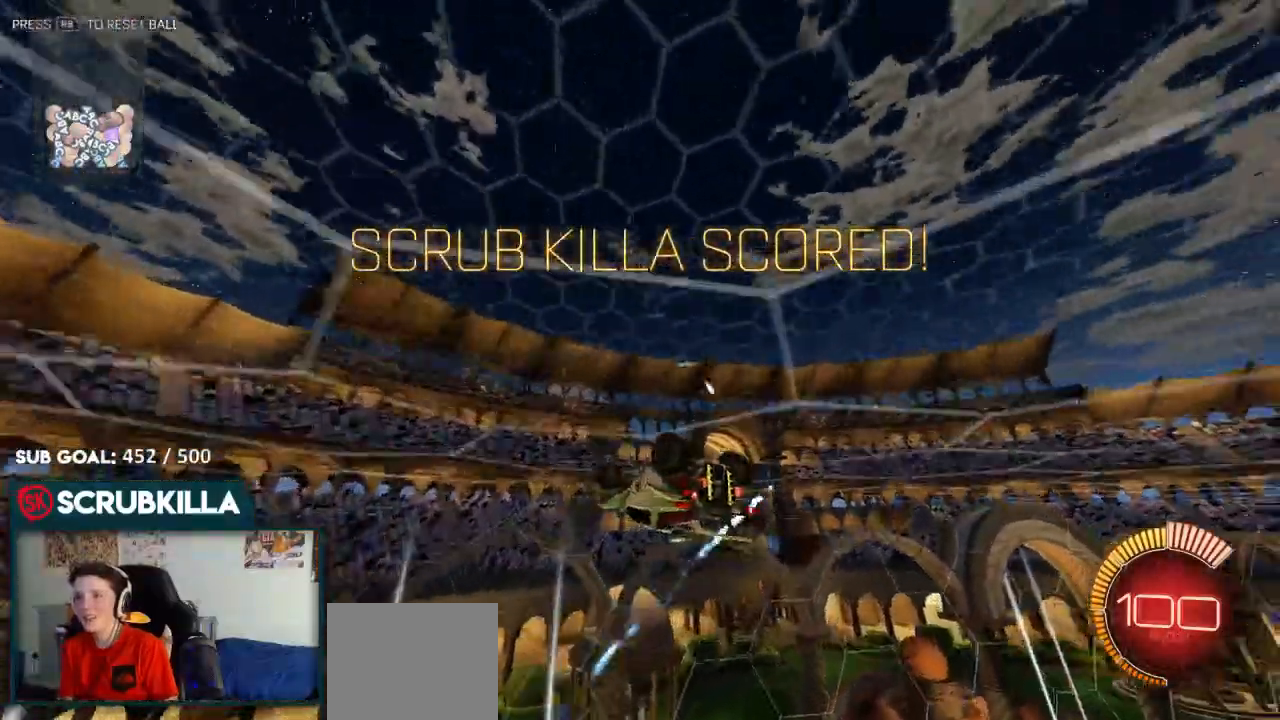
{"buttons": ["X"], "left_stick": "down-right", "right_stick": "center", "events": [[83, "left_stick", "down-right"], [233, "A", "down"], [383, "A", "up"]]}
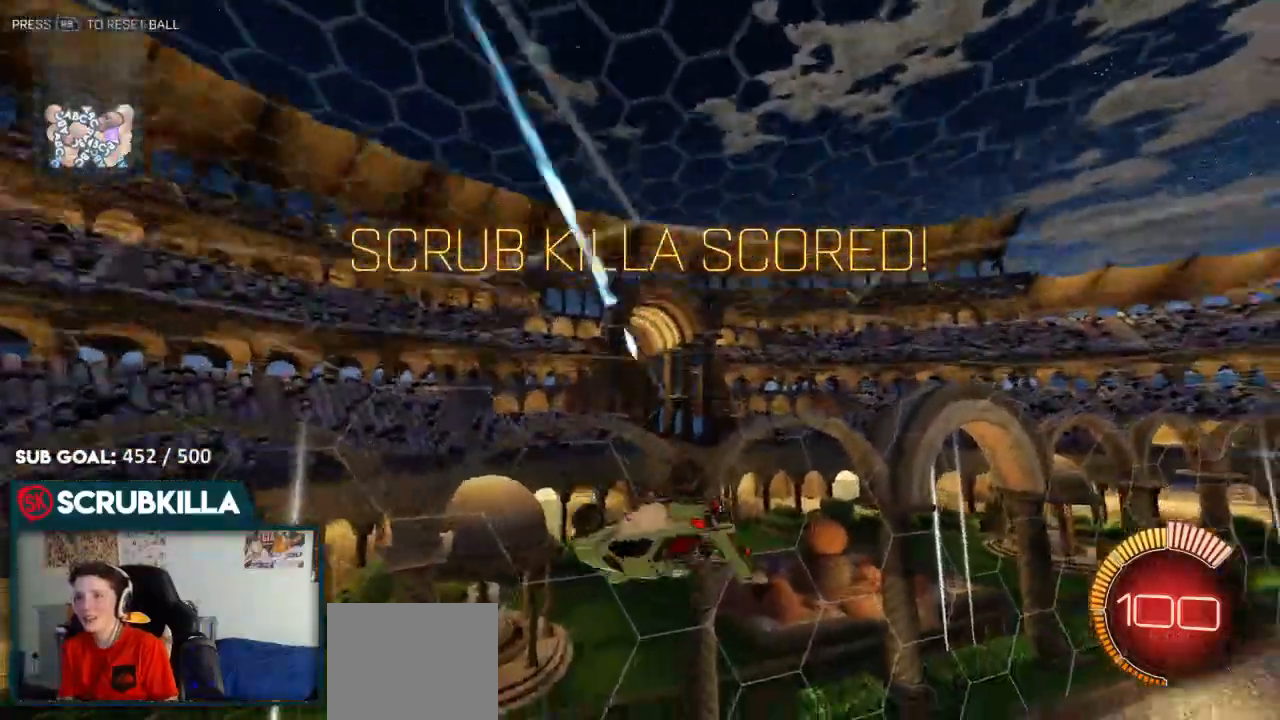
{"buttons": [], "left_stick": "down", "right_stick": "center"}
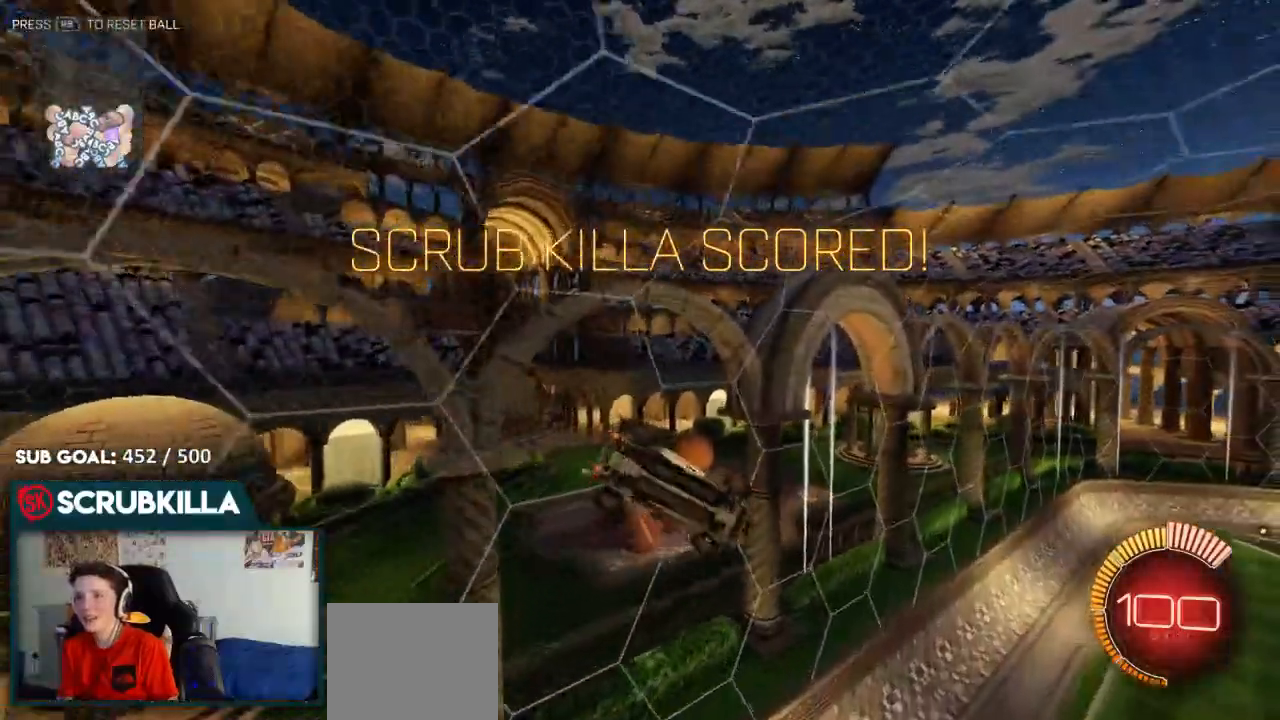
{"buttons": ["B"], "left_stick": "left", "right_stick": "center", "events": [[83, "left_stick", "up-left"], [133, "X", "down"], [200, "B", "down"], [367, "left_stick", "left"], [383, "X", "up"]]}
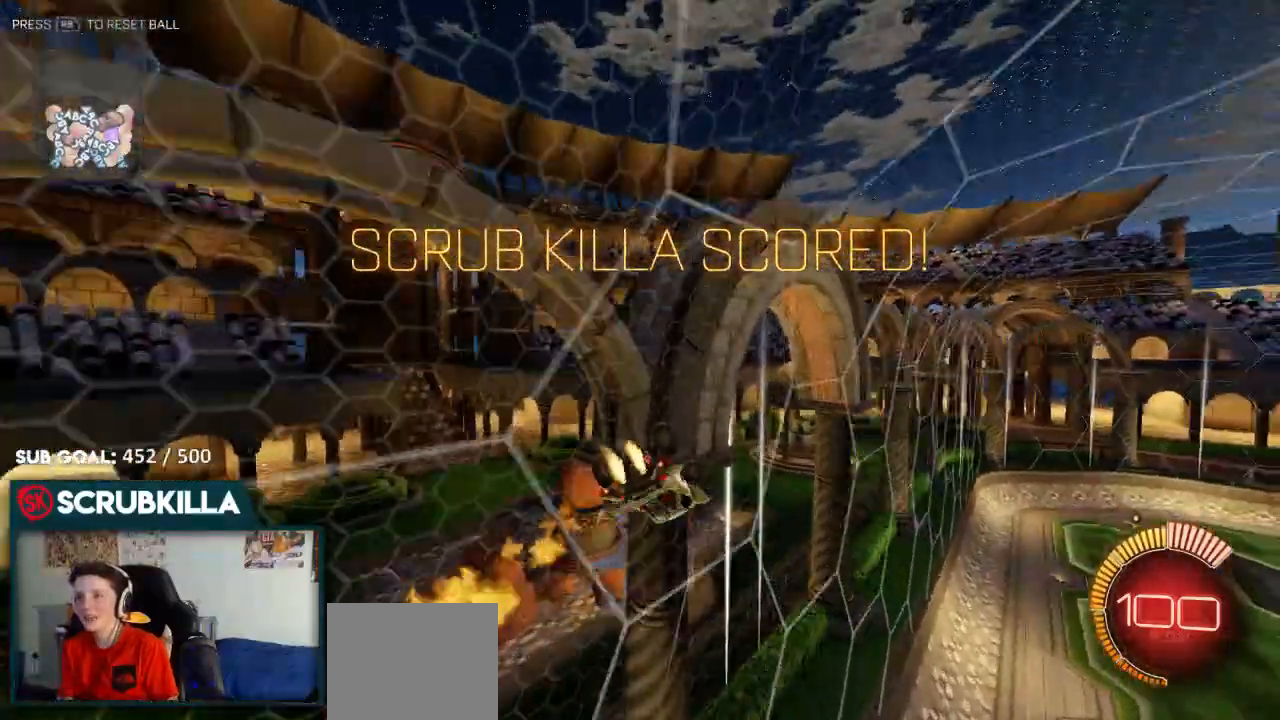
{"buttons": ["B"], "left_stick": "up-right", "right_stick": "center", "events": [[233, "A", "down"], [283, "A", "up"], [283, "left_stick", "up-right"], [433, "A", "down"], [483, "A", "up"]]}
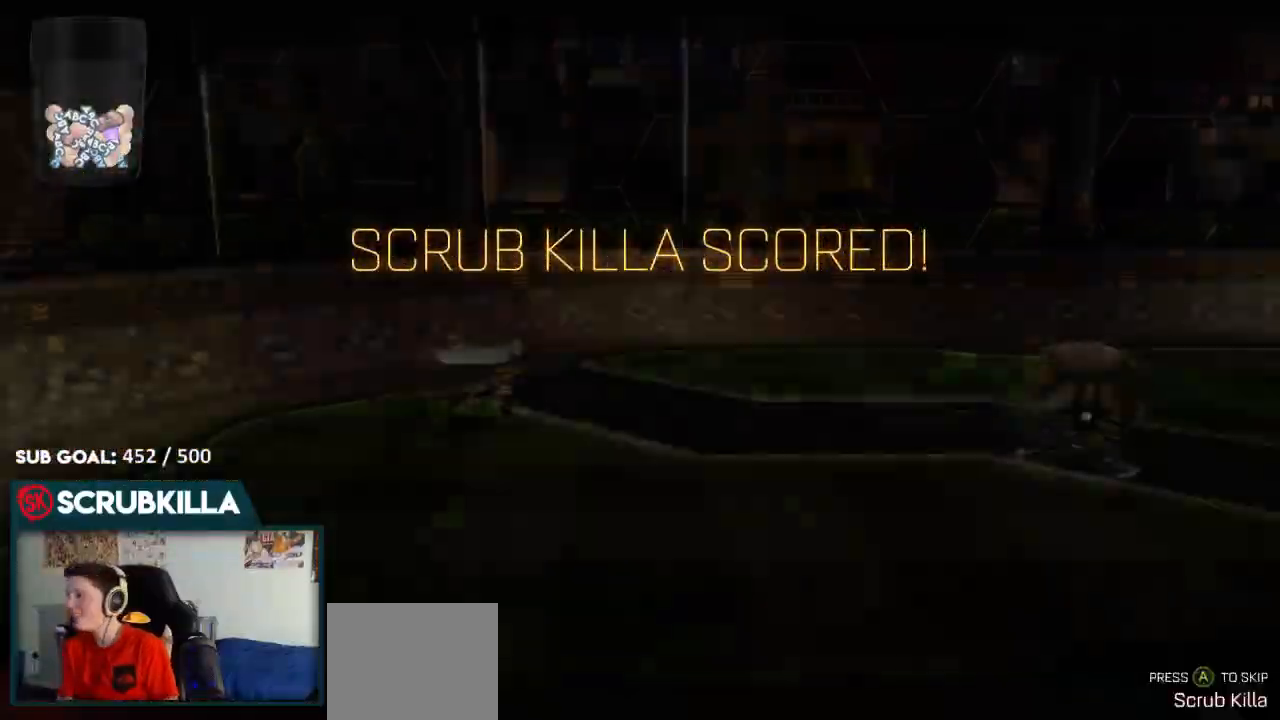
{"buttons": ["B"], "left_stick": "center", "right_stick": "center"}
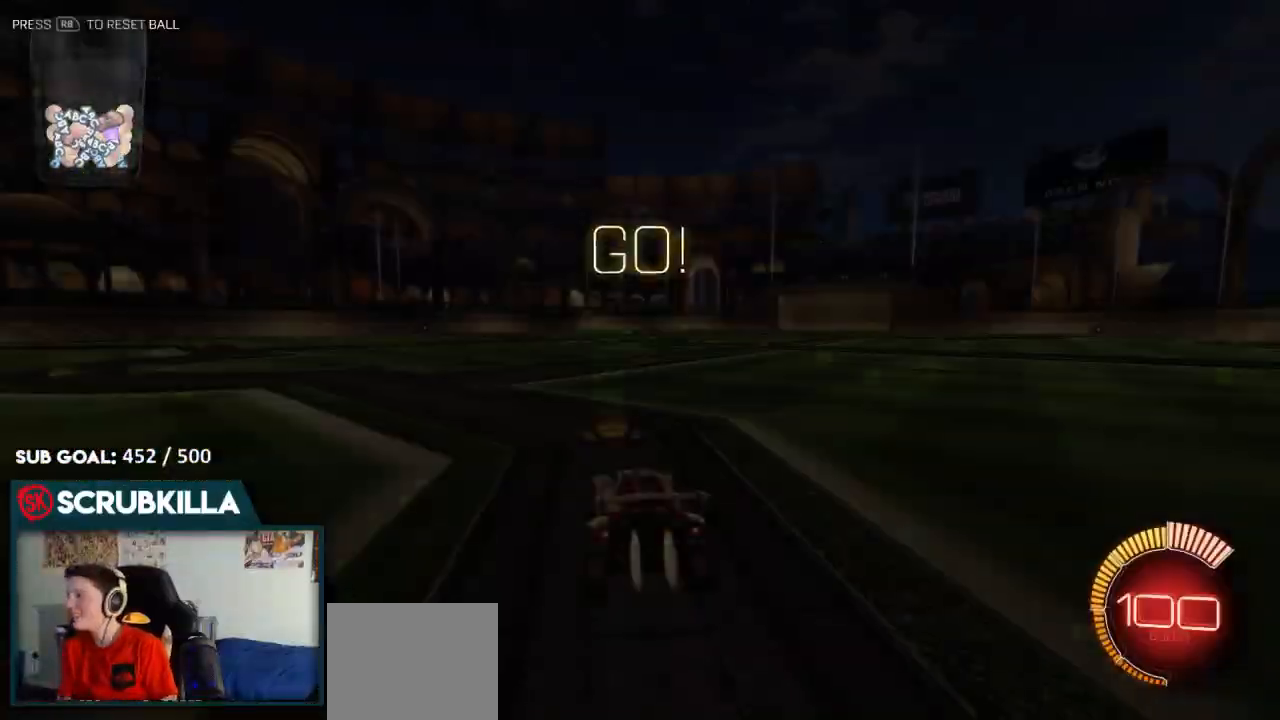
{"buttons": ["B"], "left_stick": "up", "right_stick": "center"}
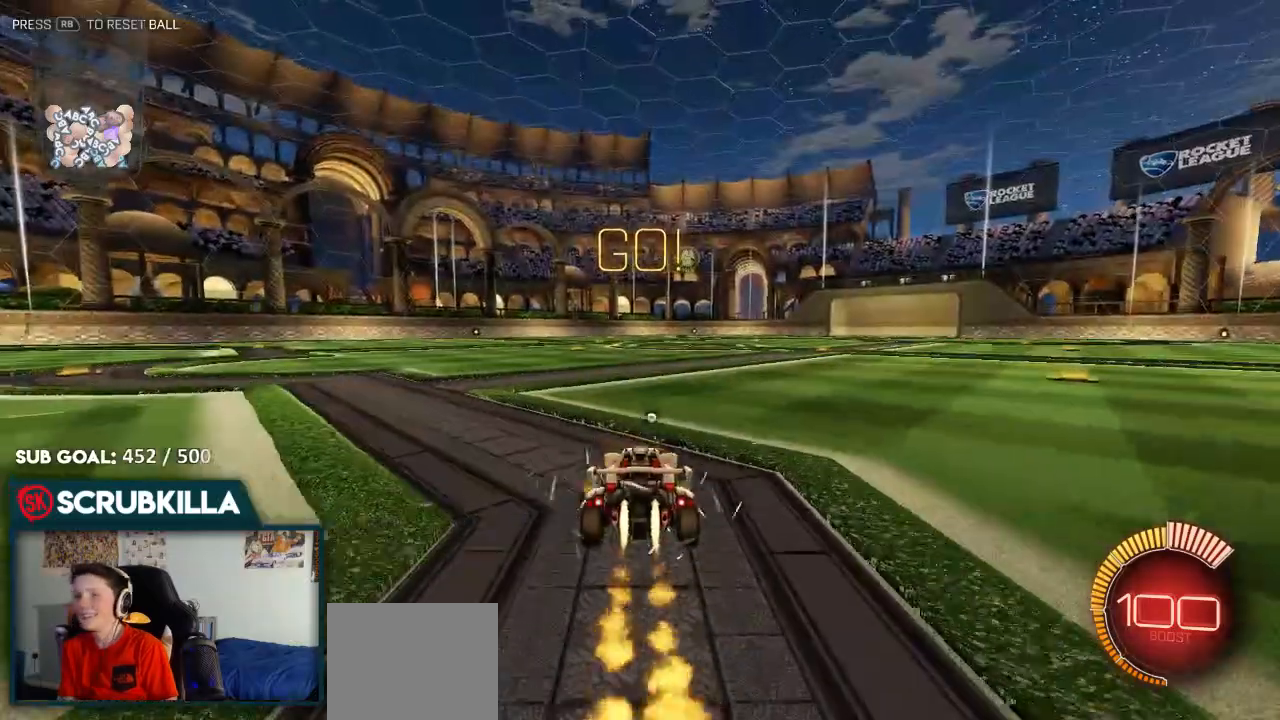
{"buttons": [], "left_stick": "center", "right_stick": "center", "events": [[183, "A", "down"], [183, "left_stick", "center"], [250, "A", "up"], [250, "left_stick", "up"], [317, "Y", "down"], [450, "B", "up"], [450, "Y", "up"], [450, "left_stick", "center"]]}
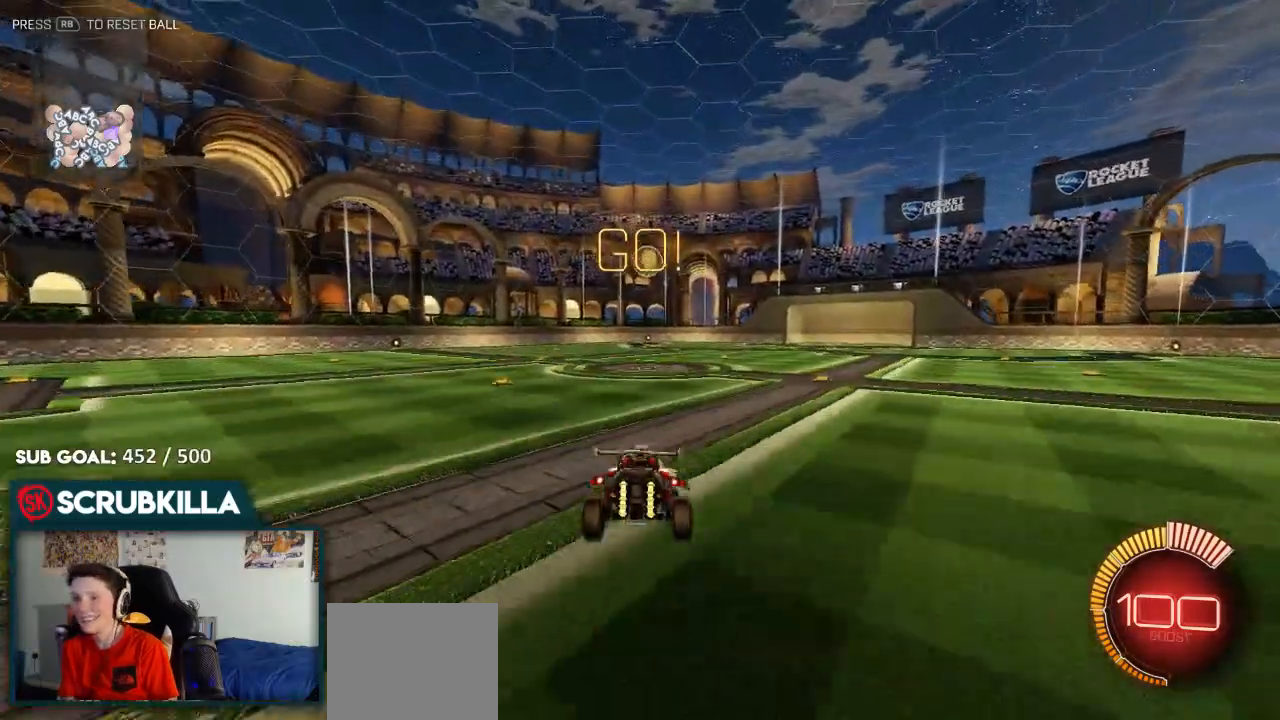
{"buttons": [], "left_stick": "center", "right_stick": "center", "events": [[33, "left_stick", "down"], [317, "left_stick", "center"]]}
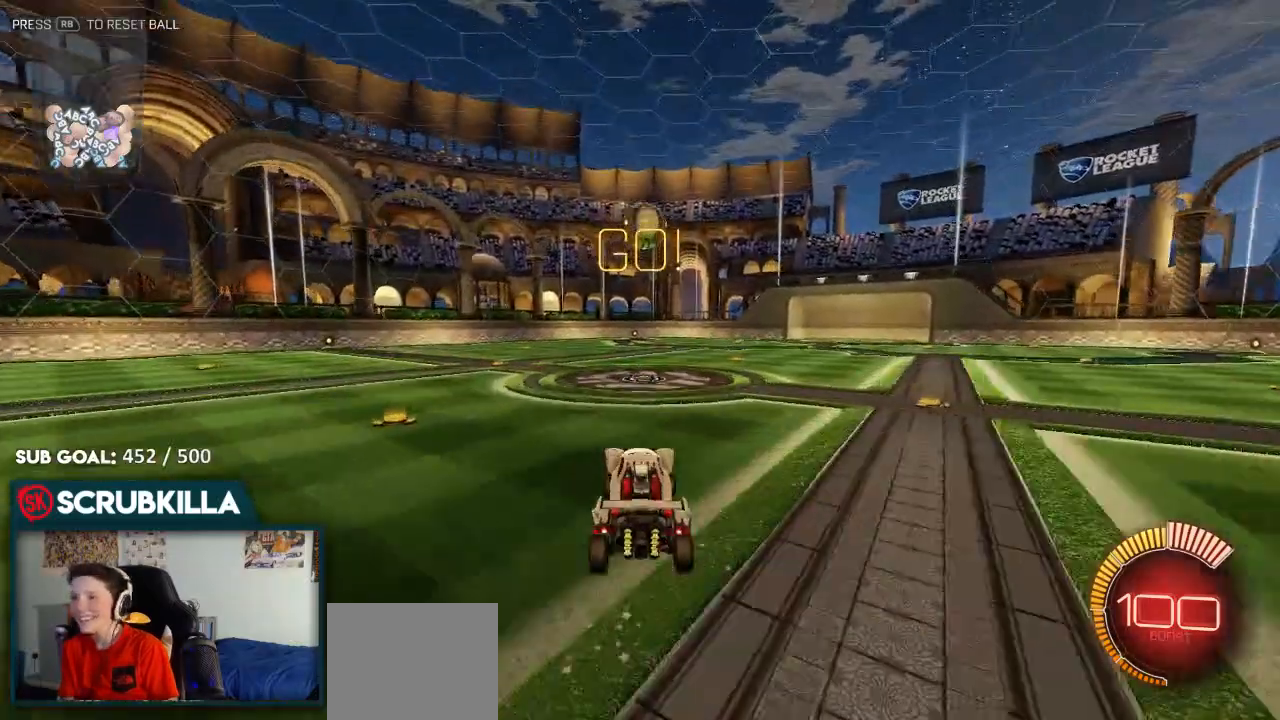
{"buttons": [], "left_stick": "center", "right_stick": "center", "events": []}
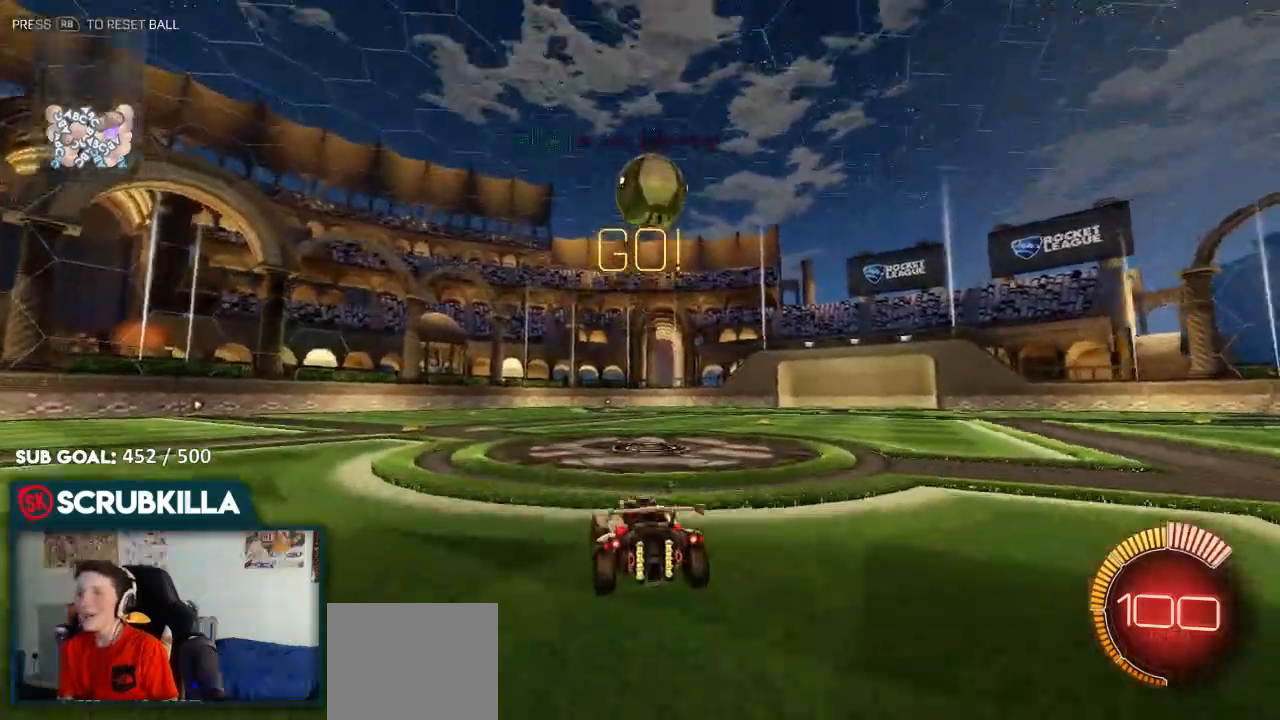
{"buttons": ["A", "X", "L2"], "left_stick": "down", "right_stick": "center", "events": [[117, "L2", "down"], [117, "left_stick", "right"], [317, "A", "down"], [317, "left_stick", "down"], [400, "X", "down"]]}
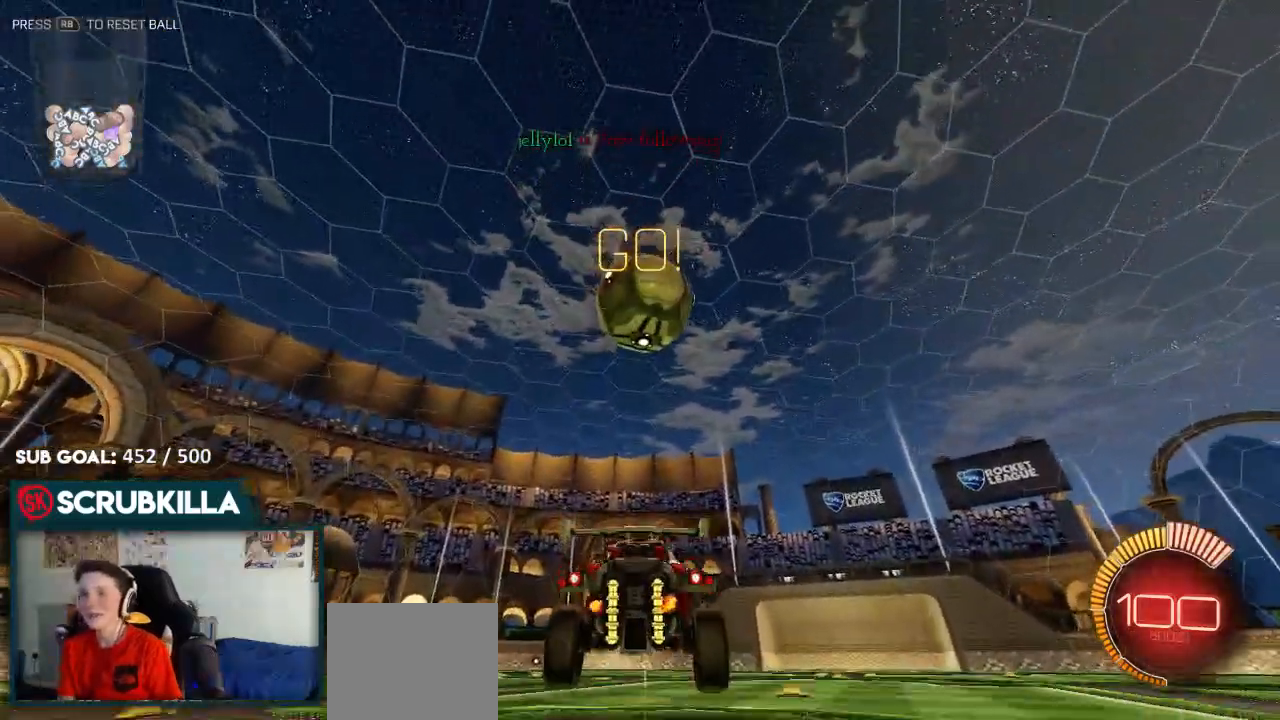
{"buttons": ["B", "R2"], "left_stick": "up", "right_stick": "center", "events": [[17, "L2", "up"], [17, "R2", "down"], [100, "A", "up"], [100, "X", "up"], [100, "left_stick", "center"], [150, "A", "down"], [150, "B", "down"], [217, "A", "up"], [333, "left_stick", "up"]]}
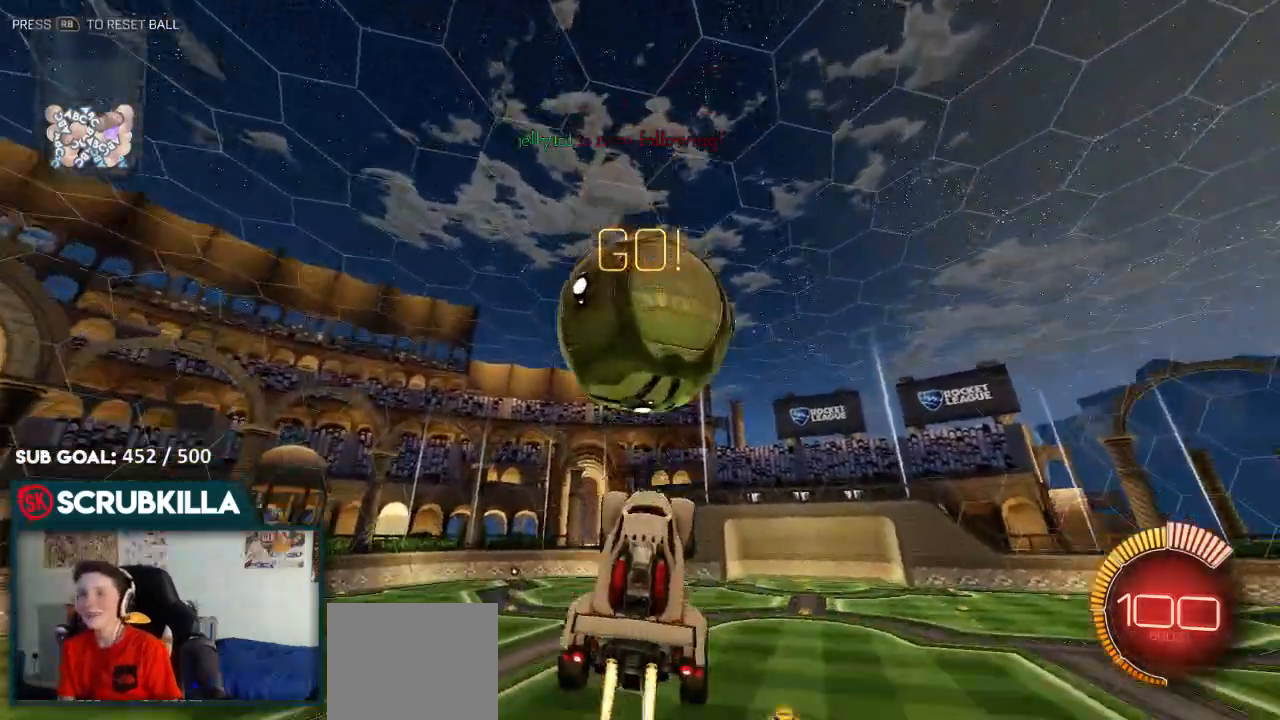
{"buttons": ["A", "R2"], "left_stick": "down-left", "right_stick": "center", "events": [[117, "A", "down"], [117, "left_stick", "center"], [200, "X", "down"], [200, "left_stick", "down-right"], [483, "B", "up"], [483, "X", "up"], [483, "left_stick", "down-left"]]}